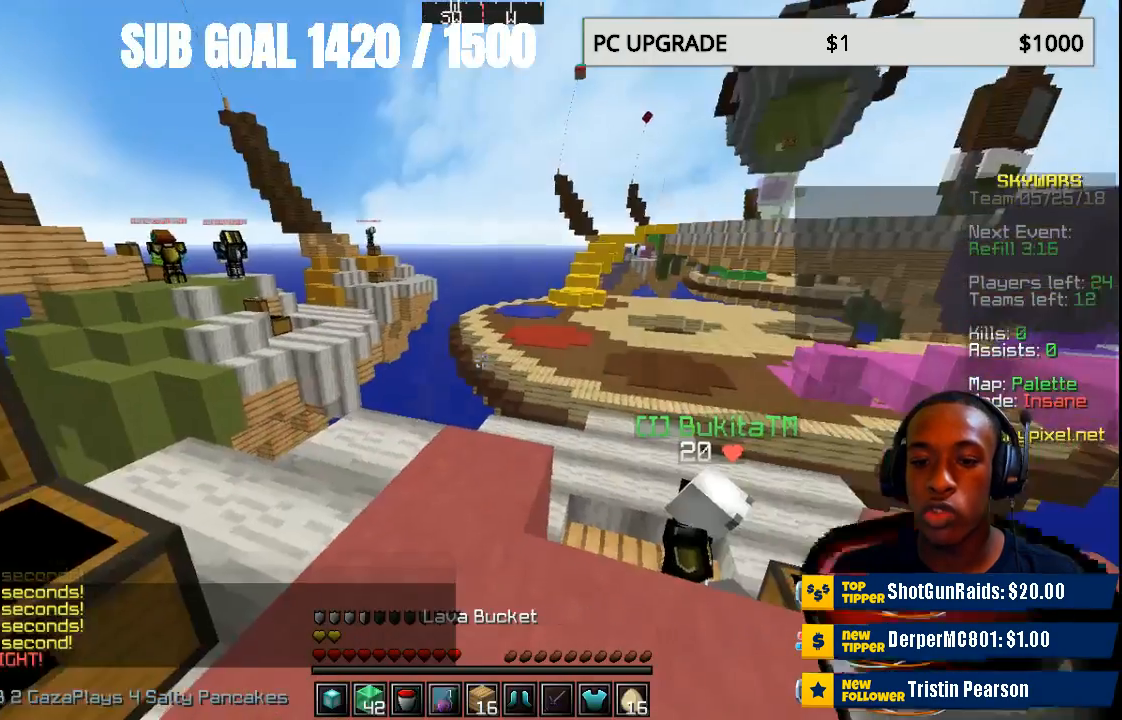
Gameplay with keyboard and mouse; each line is a JSON object with the keys and mouse buttons held at the frame after it. "events" lists presses ("down") and releases ("up") of "a", "d", "s", "w", "mouse_left" and "mouse_right" between this image and that frame as [ms after this image, input, new state], when the widget could be followed in between. "mouse_left", "mouse_right" = the "left", "right" buttons of the "mouse" list. No other keys are recorded. Fast repeated clicks can show as one long hold. Mouse movement is not recorded.
{"keys": ["w"], "mouse": [], "events": [[500, "w", "down"]]}
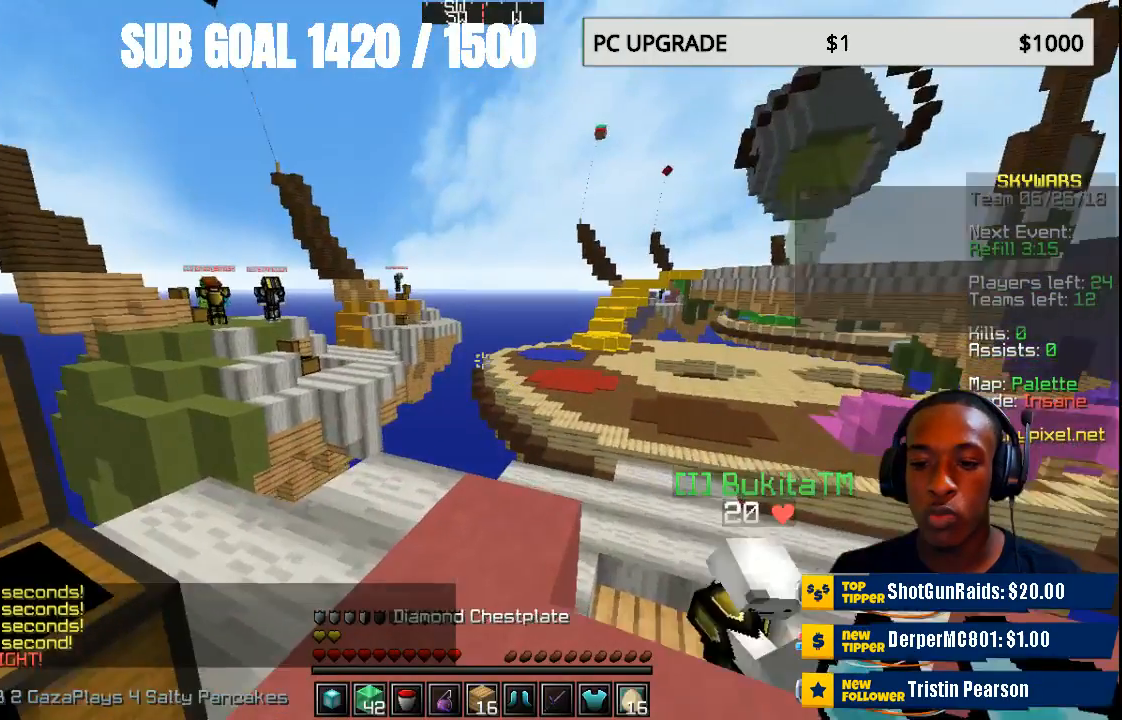
{"keys": [], "mouse": [], "events": [[300, "w", "up"]]}
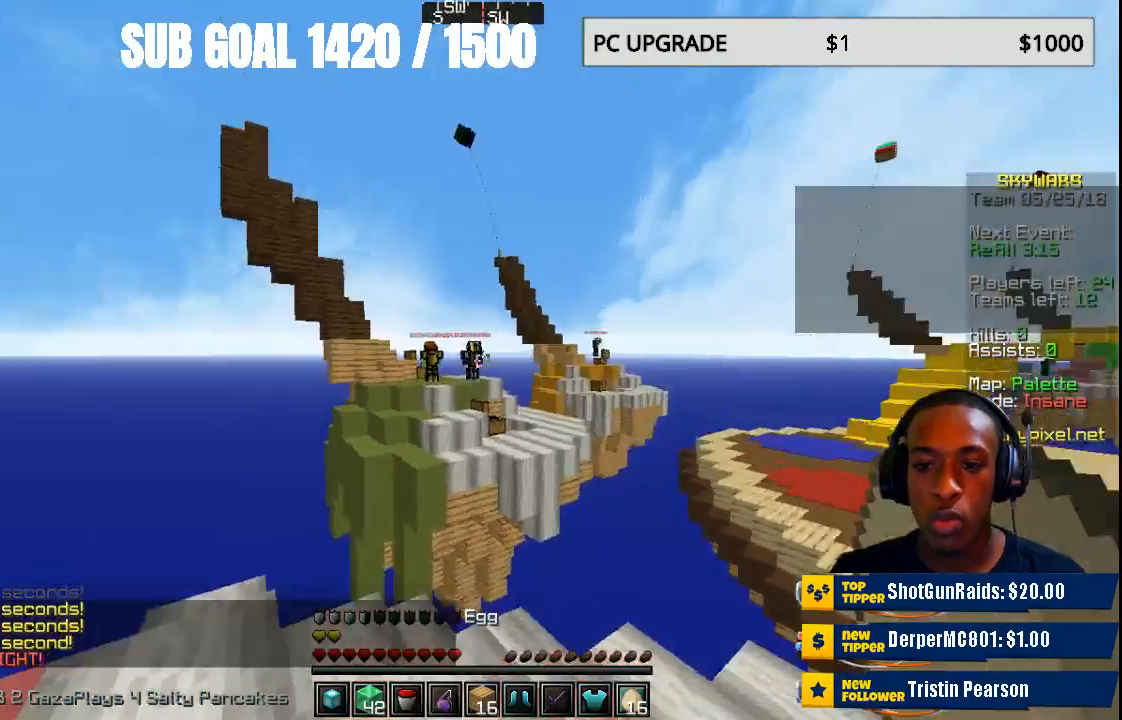
{"keys": [], "mouse": ["right"], "events": [[267, "mouse_right", "down"]]}
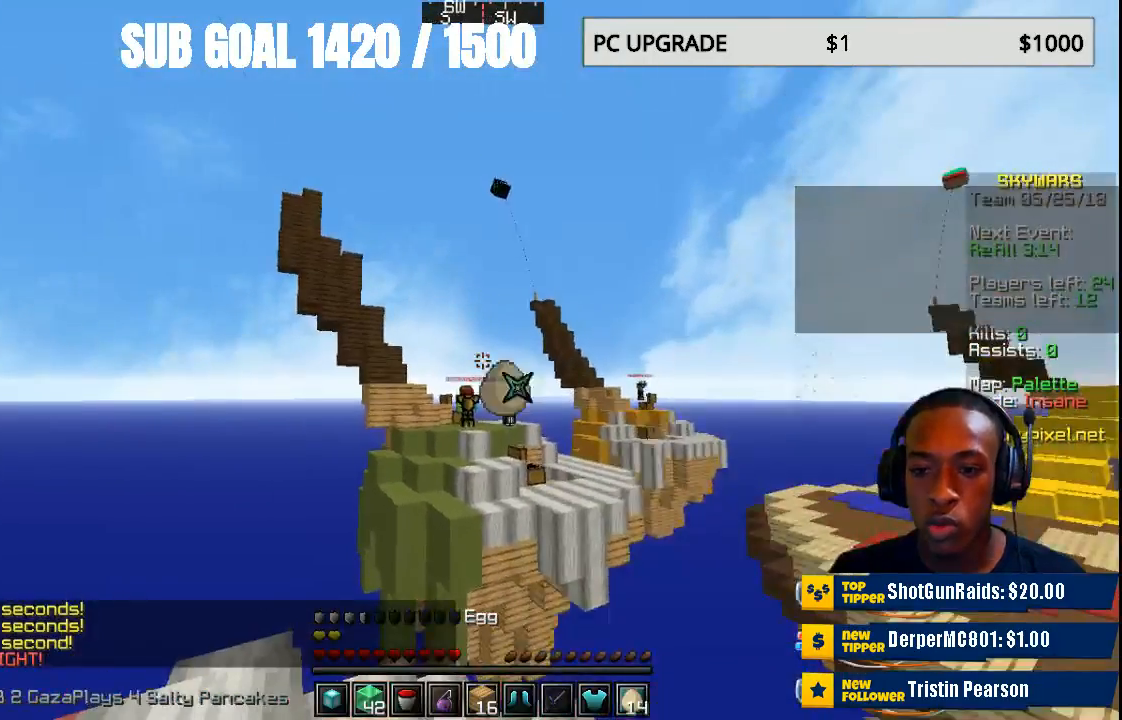
{"keys": [], "mouse": ["right"], "events": []}
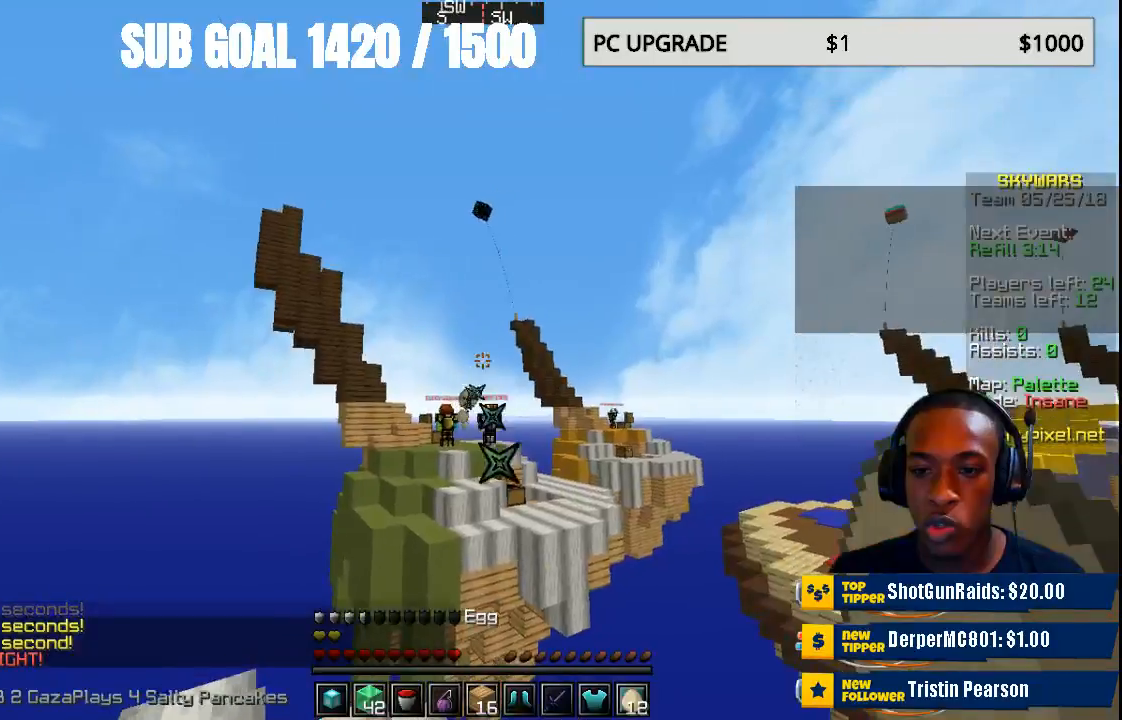
{"keys": [], "mouse": ["right"], "events": []}
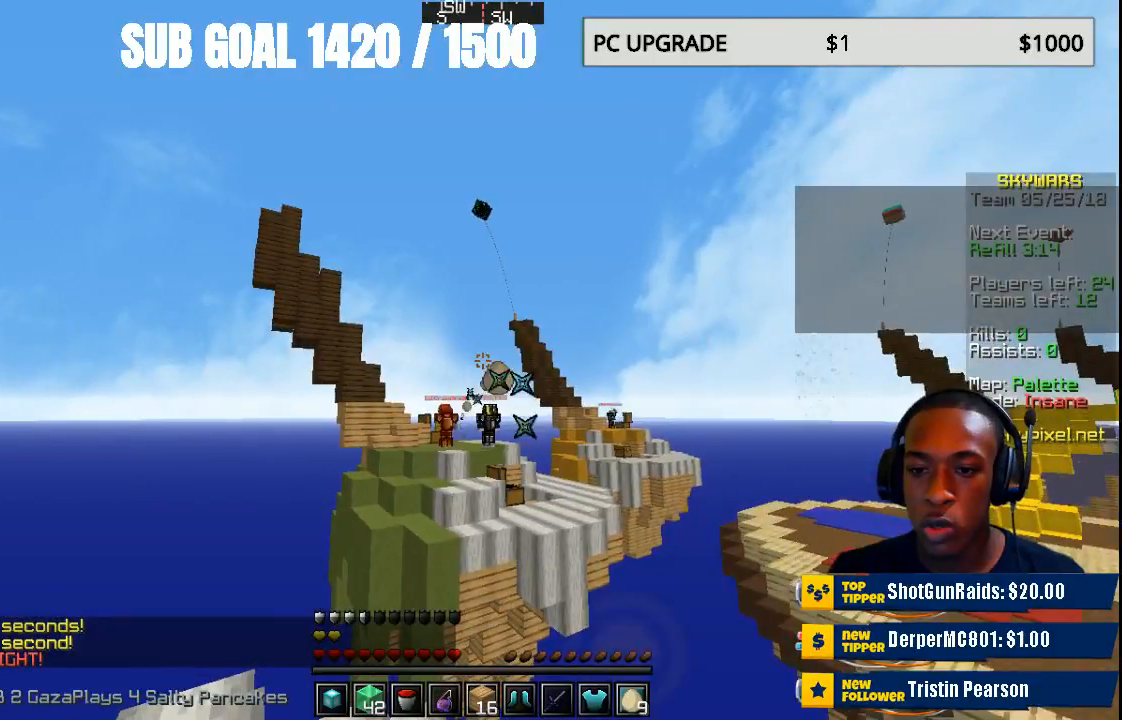
{"keys": [], "mouse": ["right"], "events": []}
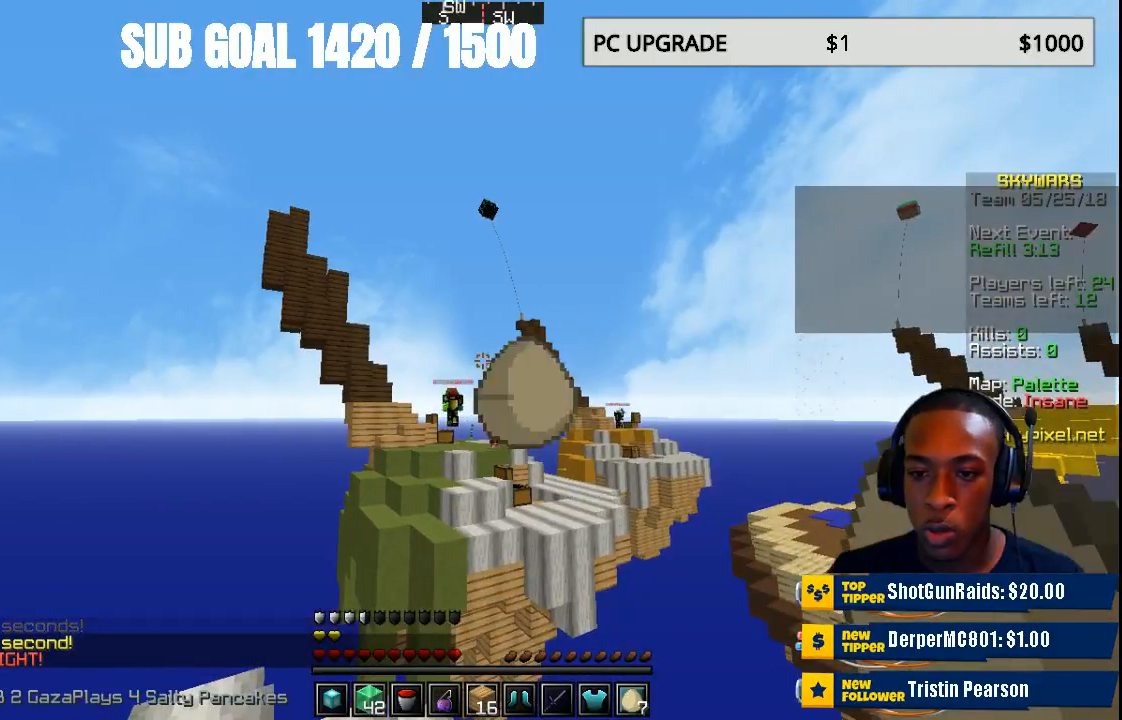
{"keys": [], "mouse": ["right"], "events": []}
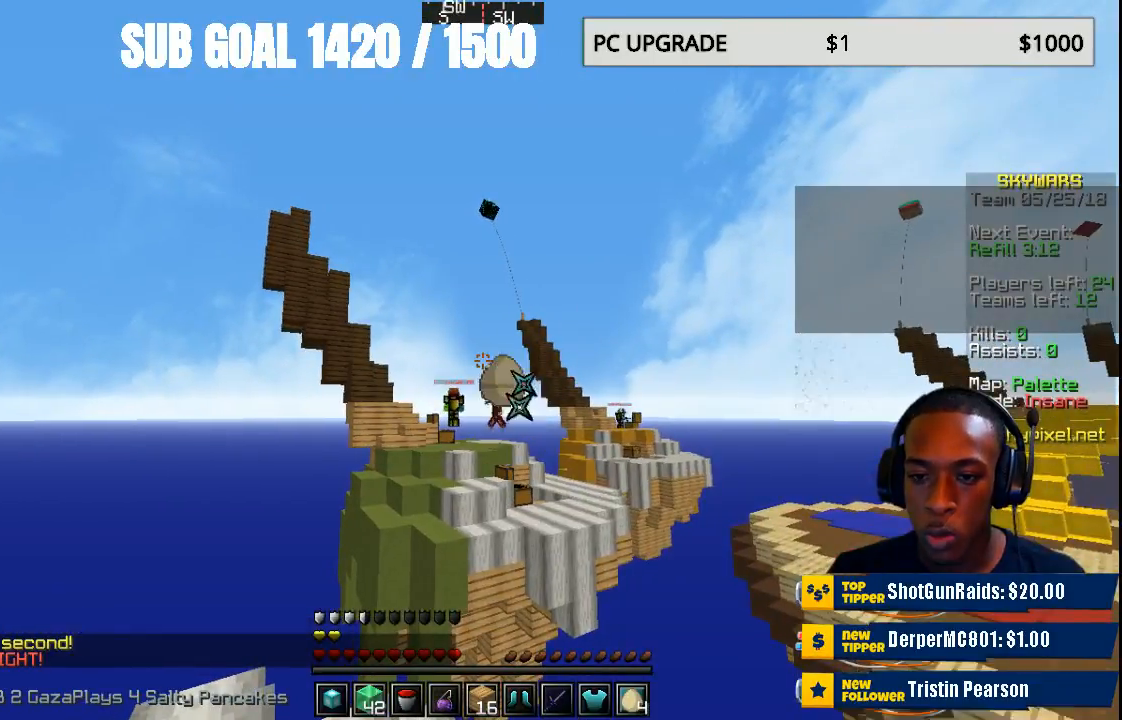
{"keys": [], "mouse": ["right"], "events": []}
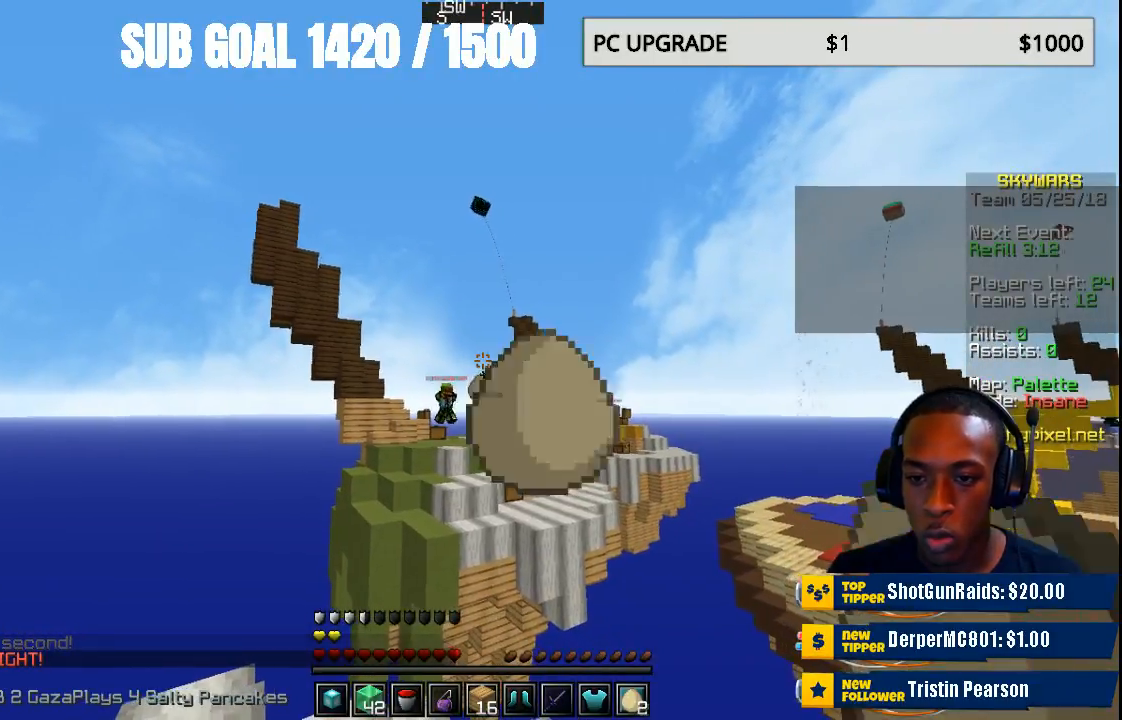
{"keys": [], "mouse": ["right"], "events": []}
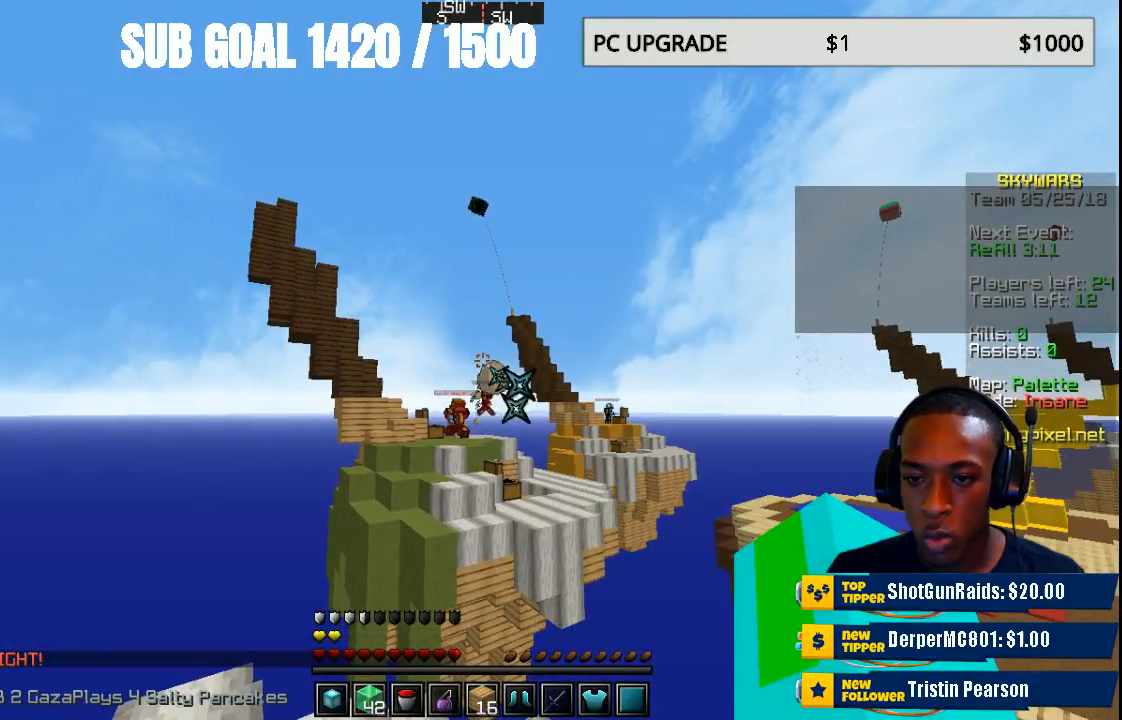
{"keys": [], "mouse": ["right"], "events": []}
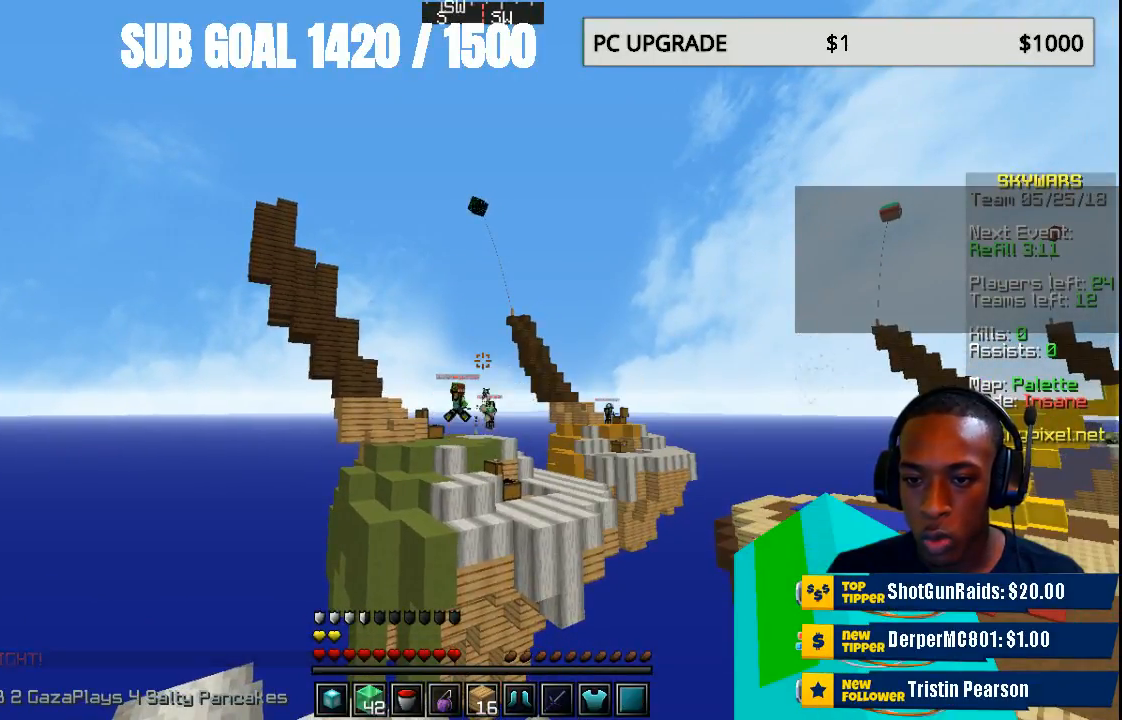
{"keys": [], "mouse": ["right"], "events": []}
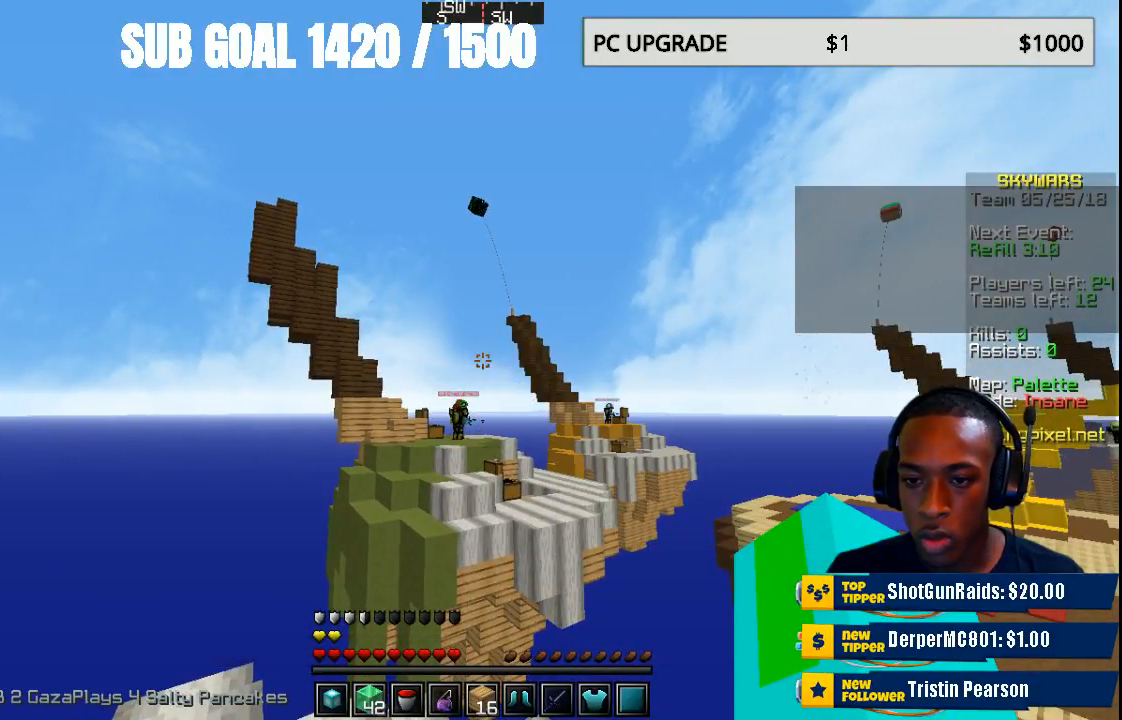
{"keys": [], "mouse": [], "events": [[33, "s", "down"], [333, "mouse_right", "up"], [400, "s", "up"]]}
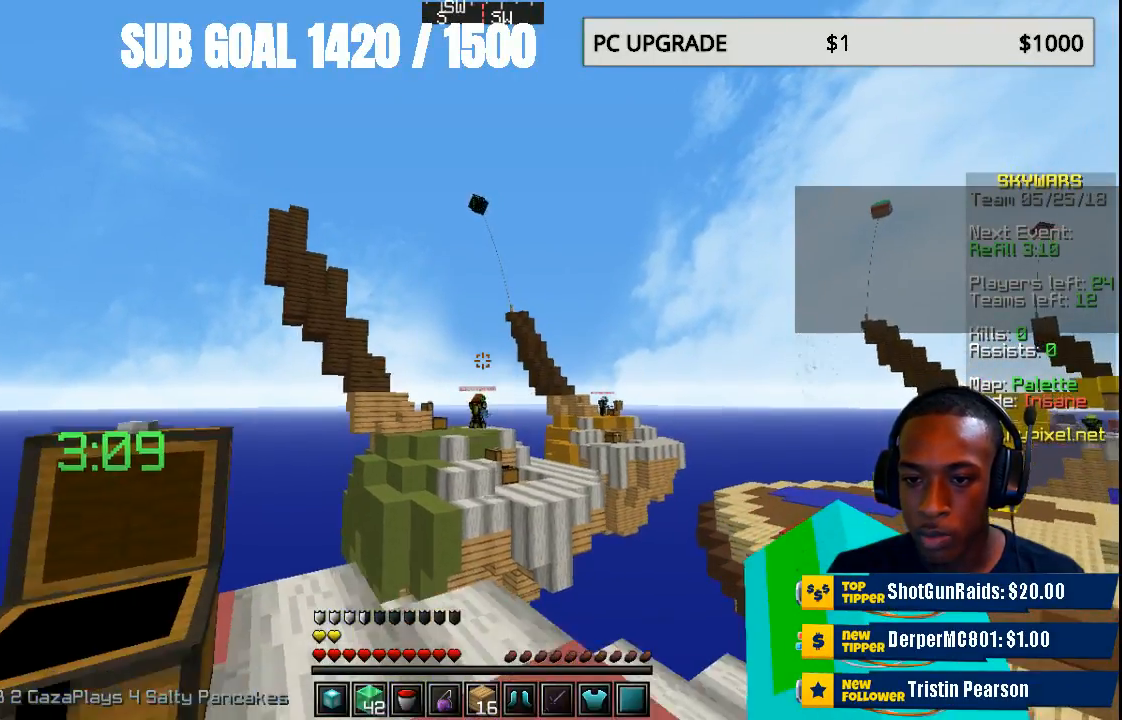
{"keys": [], "mouse": [], "events": []}
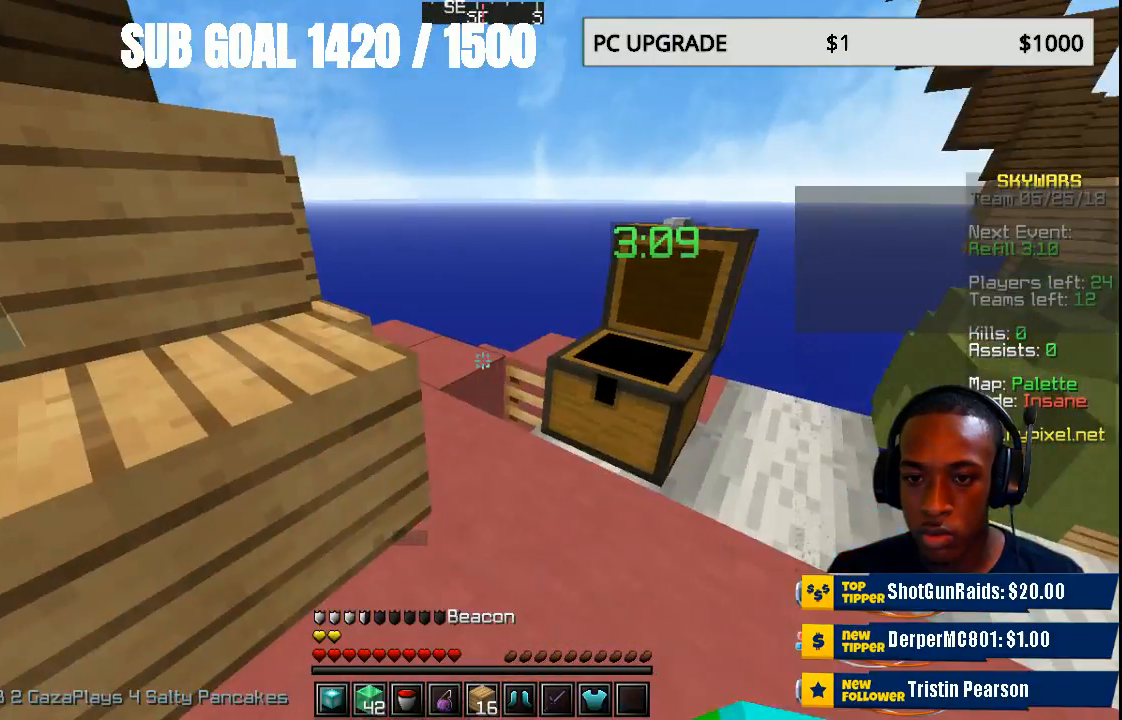
{"keys": ["w"], "mouse": [], "events": [[433, "w", "down"]]}